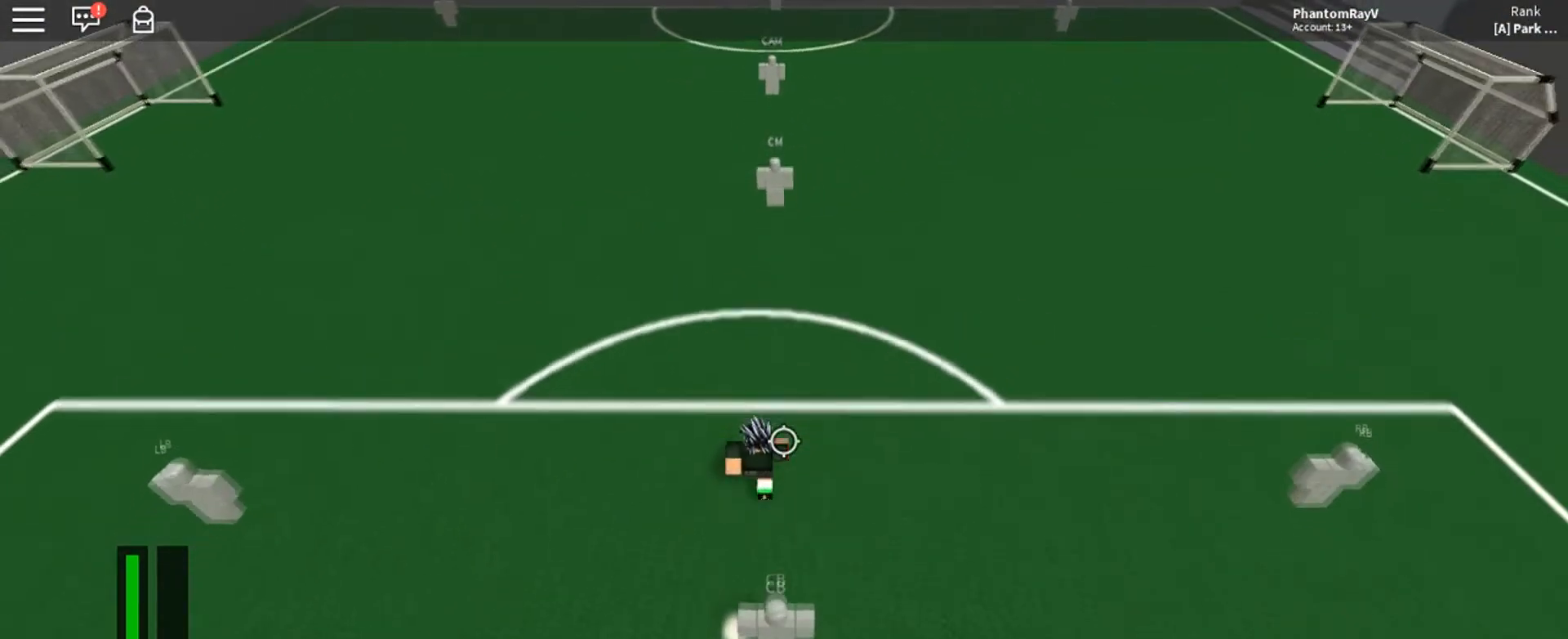
Gameplay with keyboard and mouse; each line is a JSON object with the keys and mouse buttons held at the frame after it. "events" lists presses ("down") and releases ("up") of "a", "ctrl", "d", "e", "f", "q", "r", "s", "shift", "space", "tab", "w", "mouse_left", "mouse_wheel", "mouse_right", "mouse_mb4" and "mouse_mb5" between this image and that frame as [ms after this image, input, new state], when the widget could be followed in between. "mouse_left", "mouse_wheel", "mouse_right", "mouse_mb4", "mouse_mb5" = the "left", "wheel", "right", "mb4", "mb5" buttons of the "mouse" list. No other keys are recorded. "wheel" means that the mouse wheel is clicked or scrolled. Mouse movement is not recorded.
{"keys": ["w"], "mouse": ["wheel"], "events": [[267, "w", "down"], [333, "mouse_wheel", "down"]]}
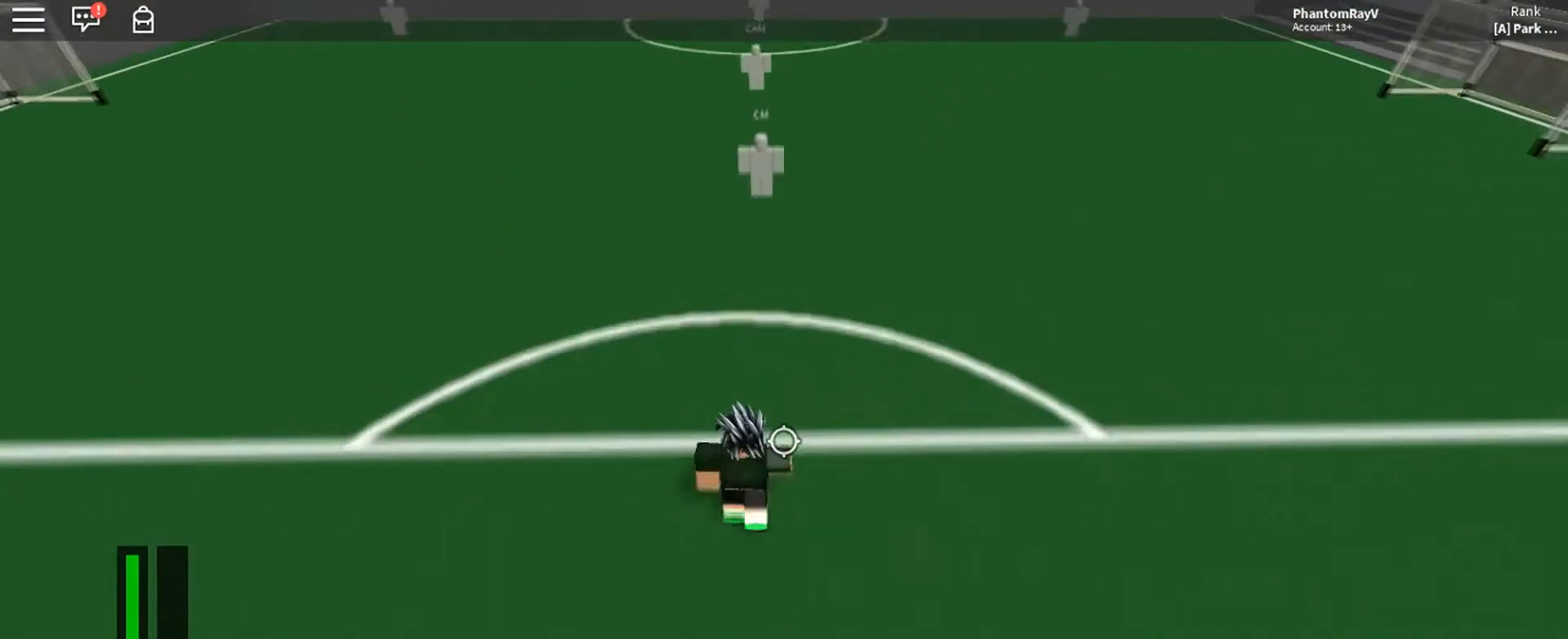
{"keys": ["w"], "mouse": [], "events": [[267, "mouse_wheel", "up"], [367, "mouse_wheel", "down"], [434, "mouse_wheel", "up"]]}
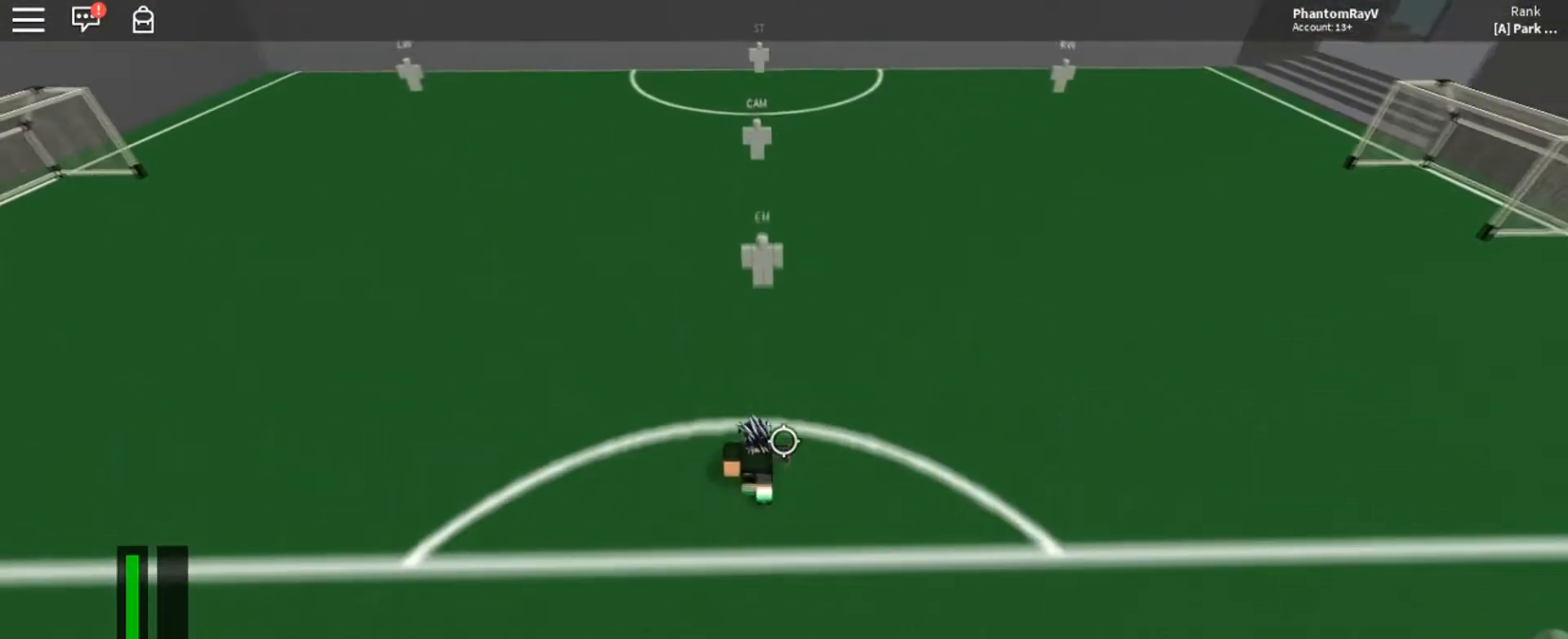
{"keys": ["d", "w"], "mouse": []}
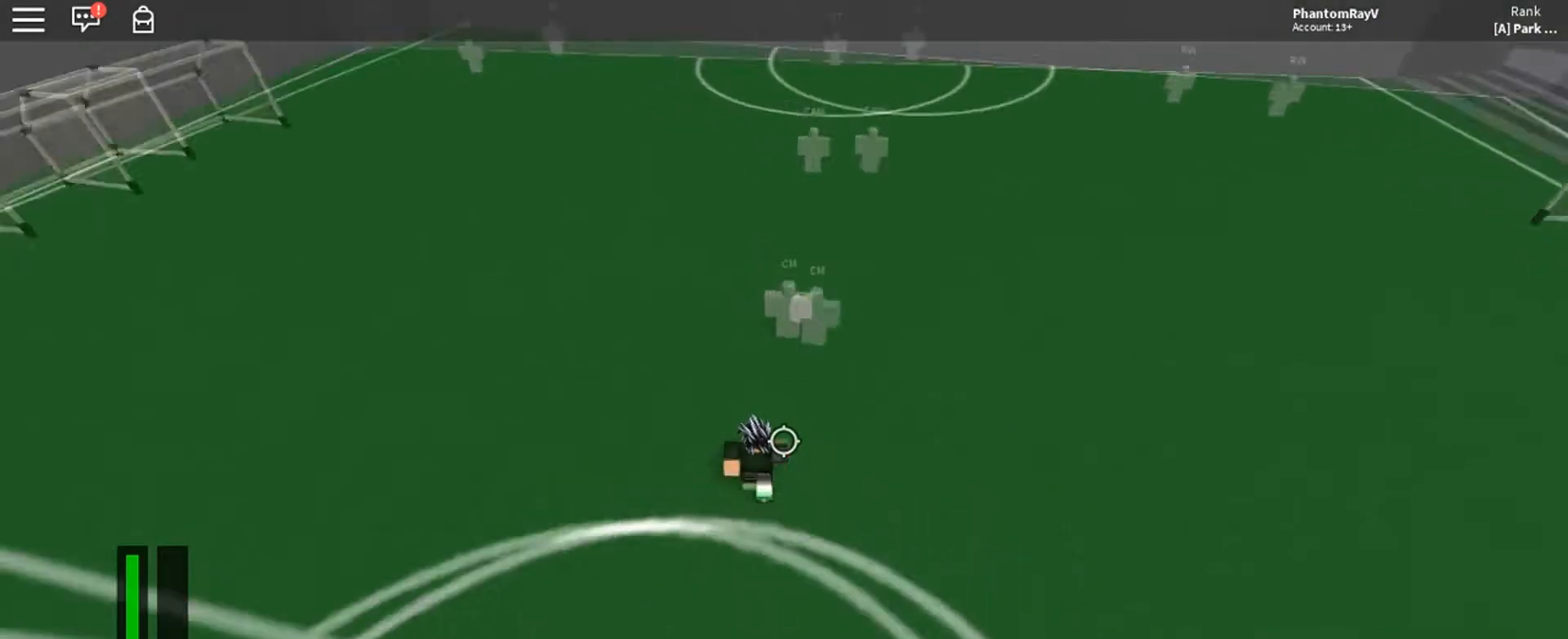
{"keys": ["d"], "mouse": [], "events": [[100, "w", "up"]]}
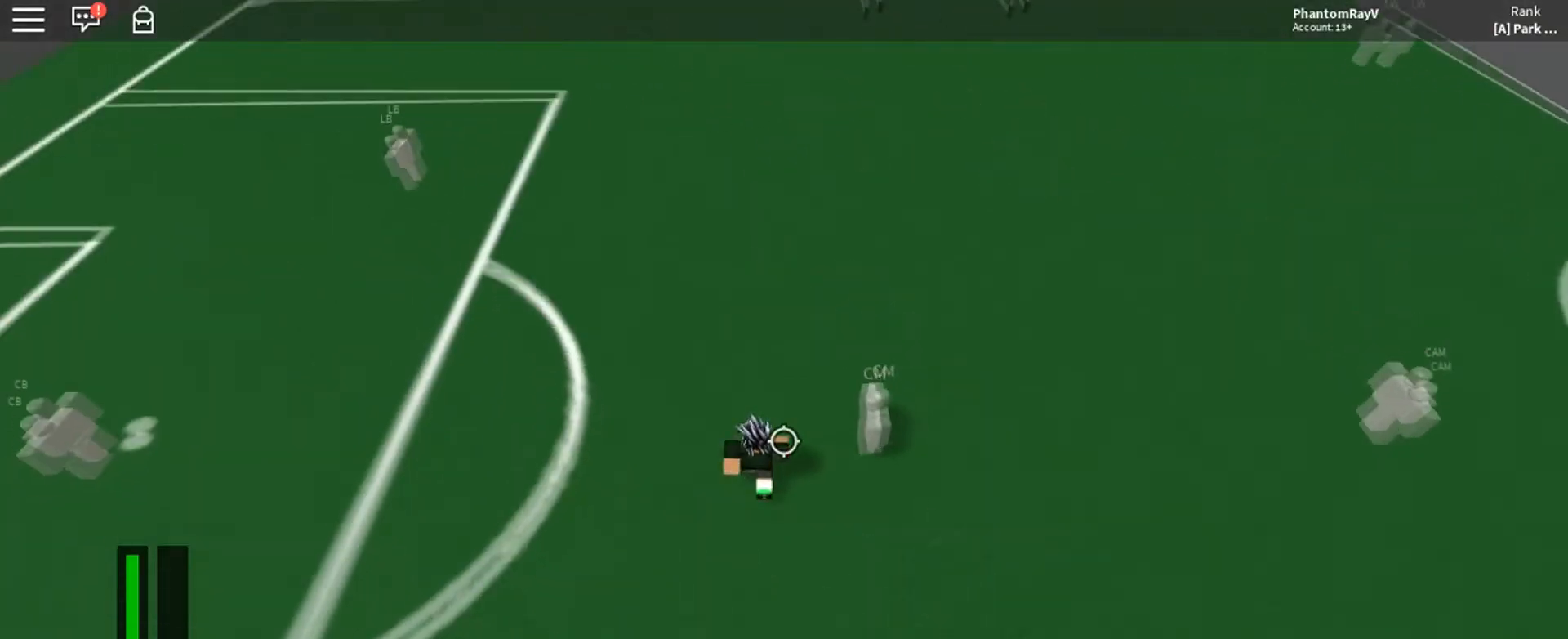
{"keys": ["a"], "mouse": [], "events": [[133, "d", "up"], [467, "a", "down"]]}
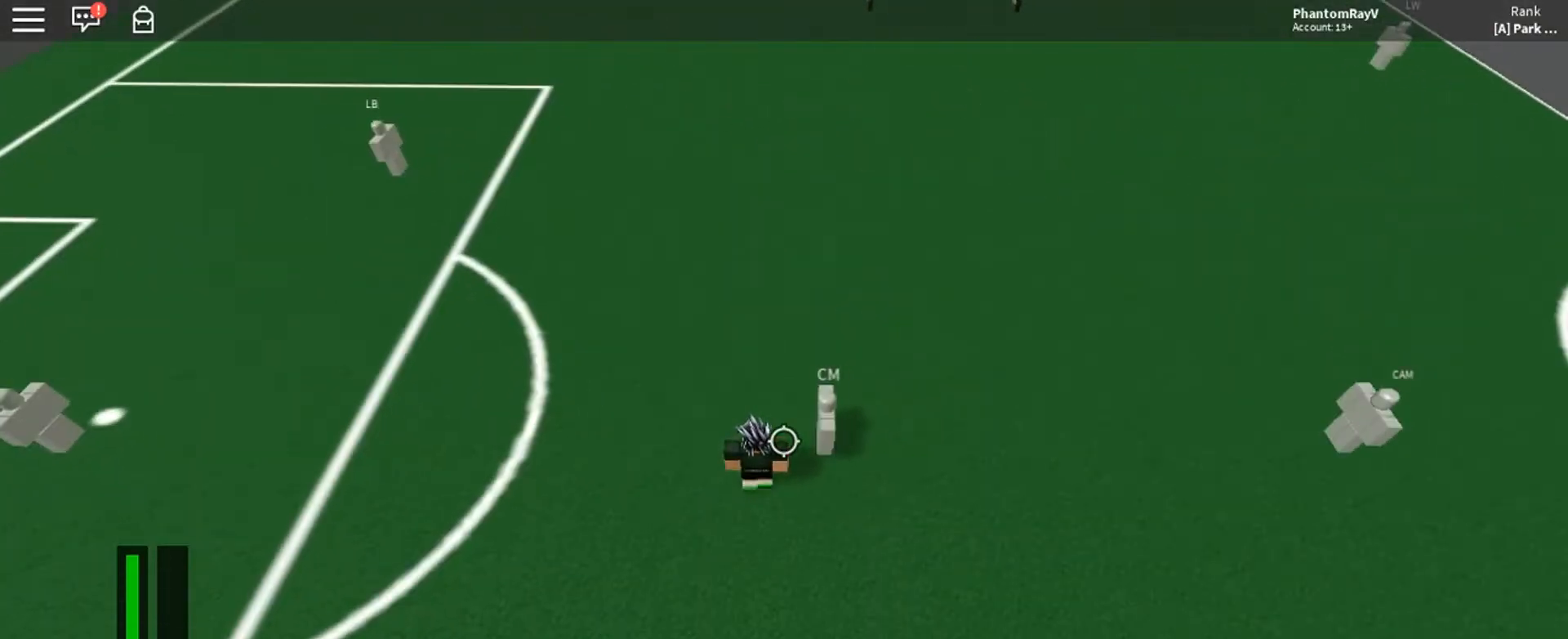
{"keys": ["d"], "mouse": [], "events": [[301, "a", "up"], [467, "d", "down"]]}
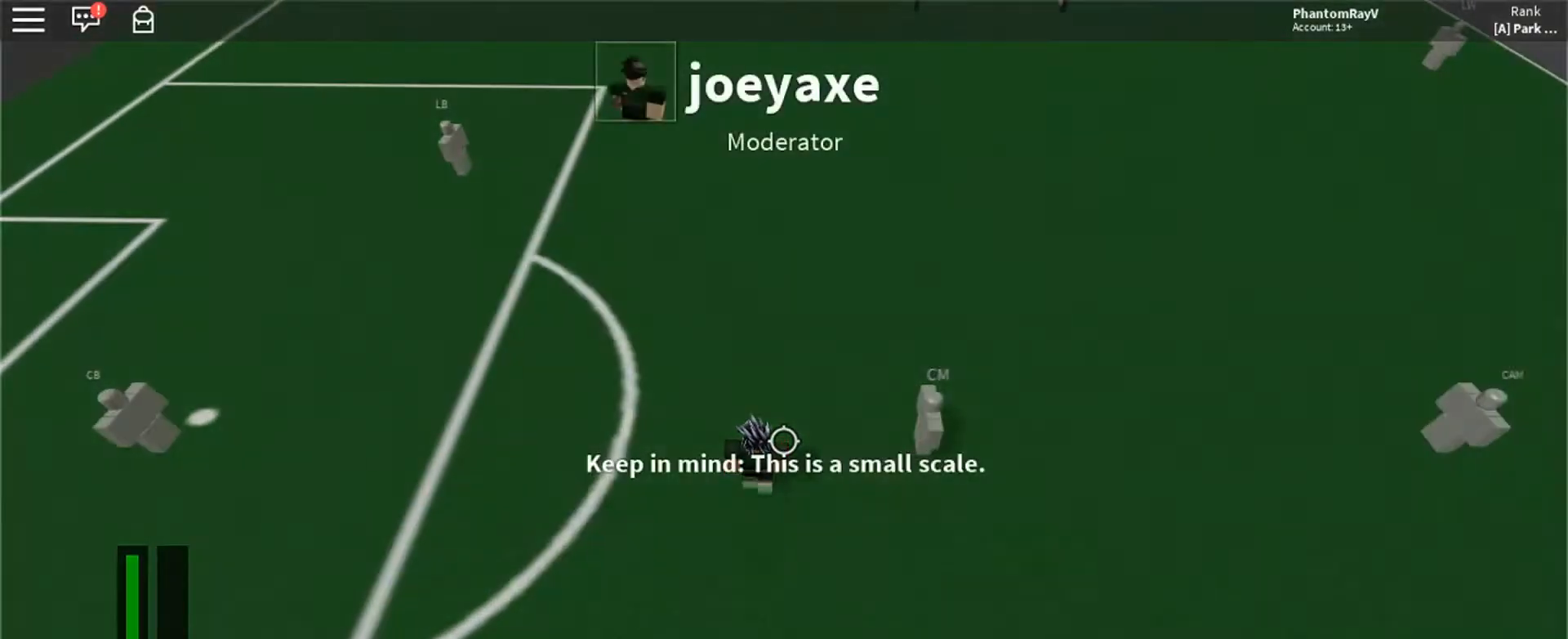
{"keys": [], "mouse": [], "events": [[233, "d", "up"], [300, "a", "down"], [434, "a", "up"]]}
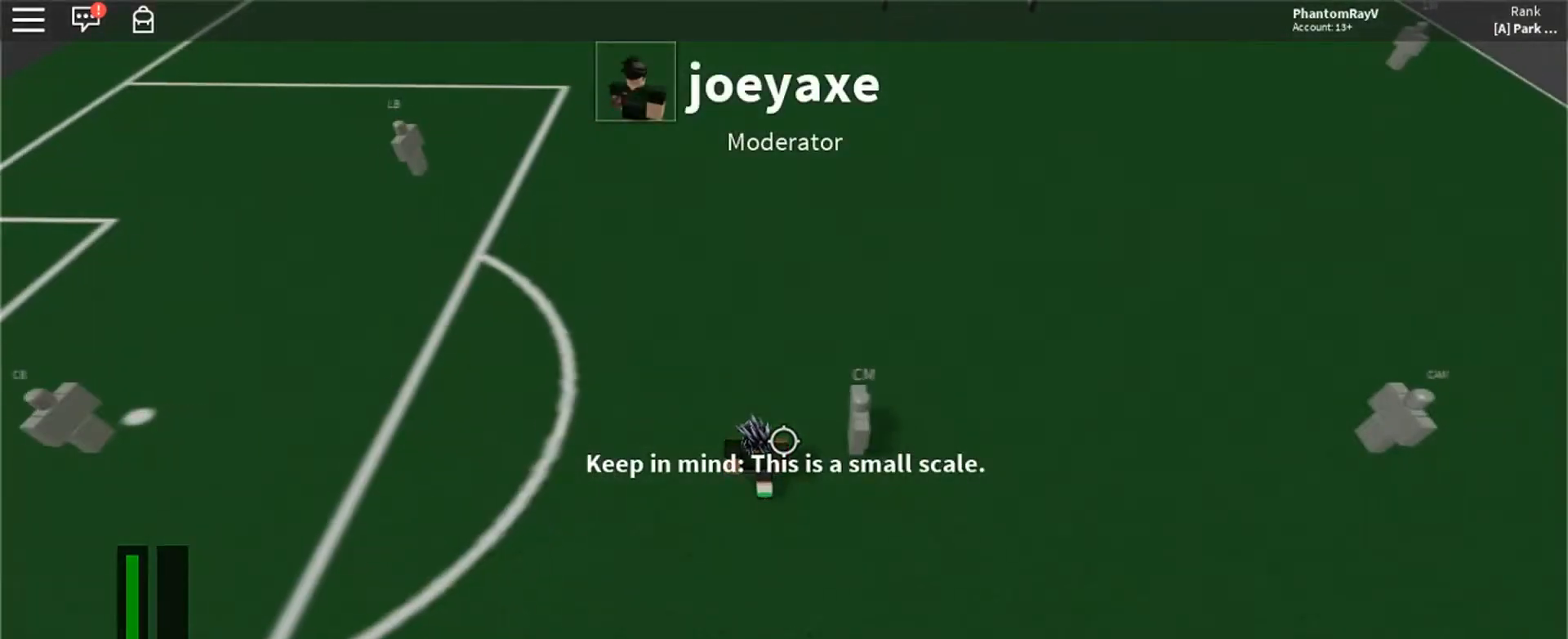
{"keys": [], "mouse": [], "events": []}
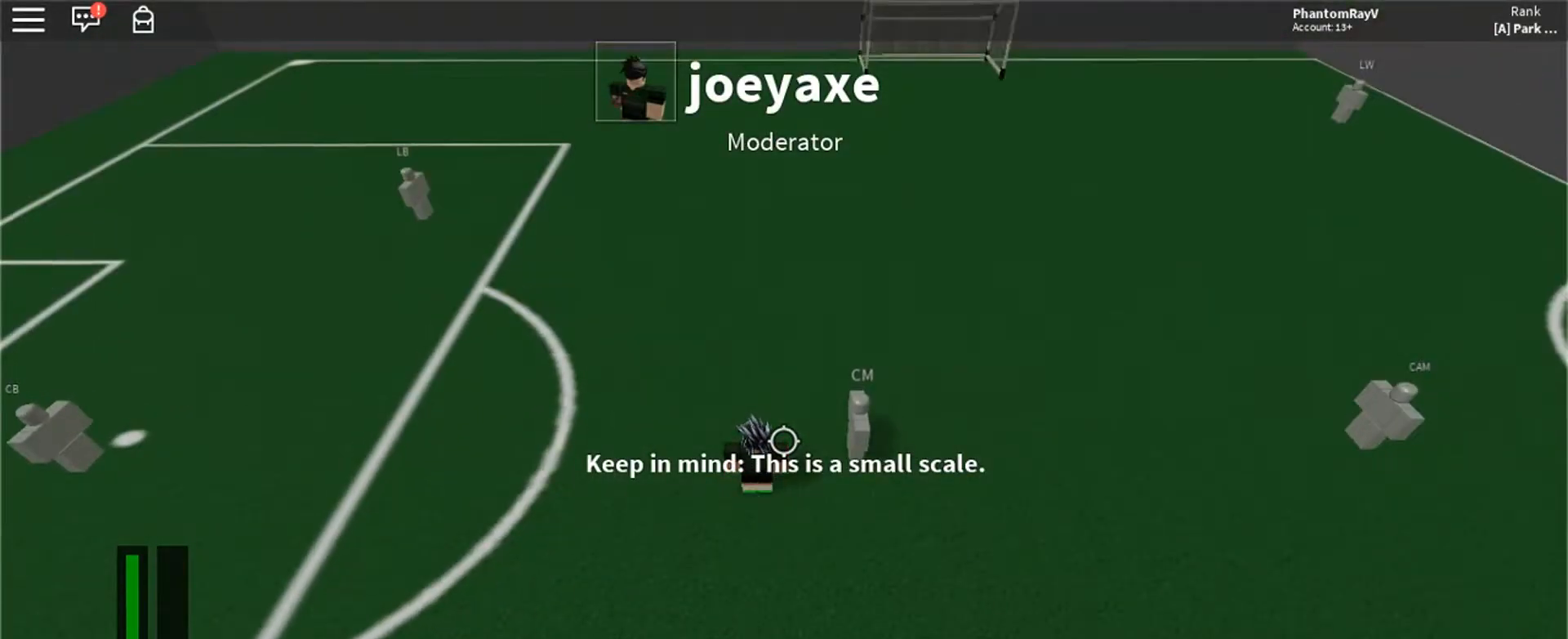
{"keys": [], "mouse": [], "events": [[33, "s", "down"], [133, "s", "up"]]}
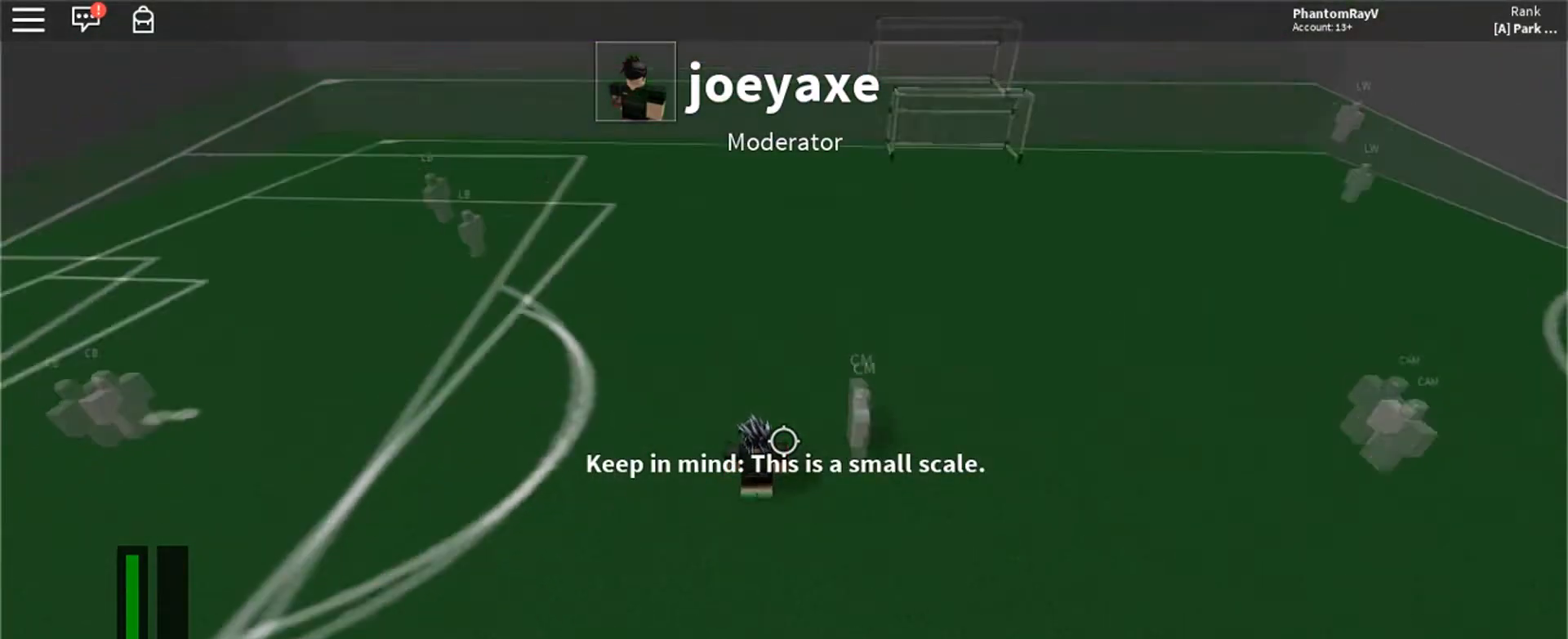
{"keys": [], "mouse": [], "events": []}
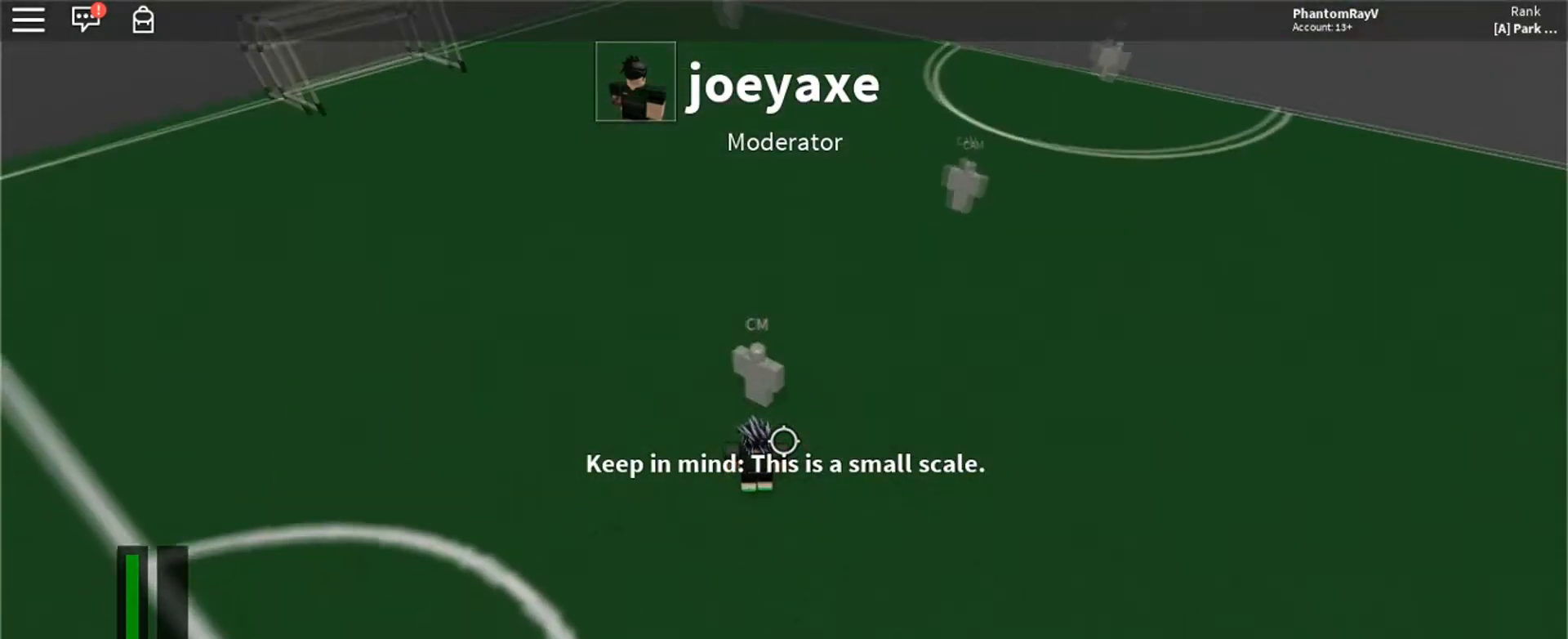
{"keys": ["s"], "mouse": [], "events": [[434, "s", "down"]]}
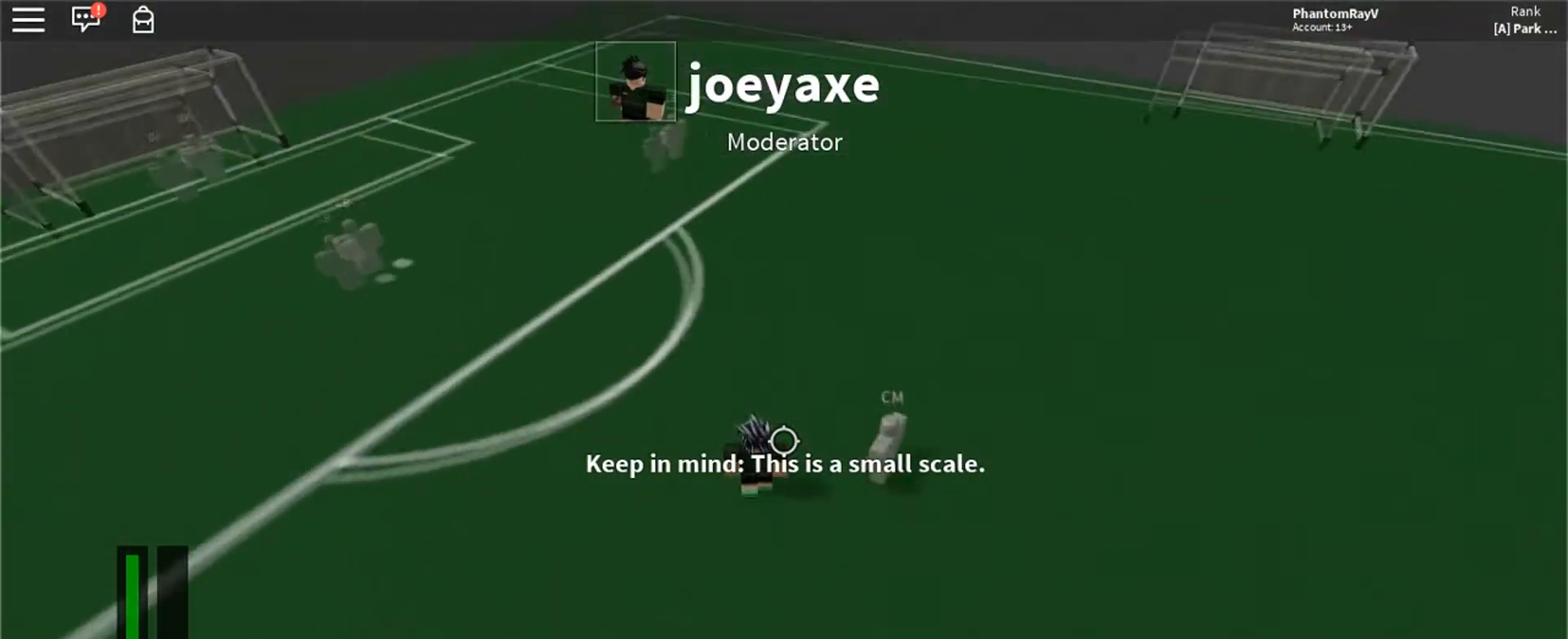
{"keys": [], "mouse": [], "events": [[501, "s", "up"]]}
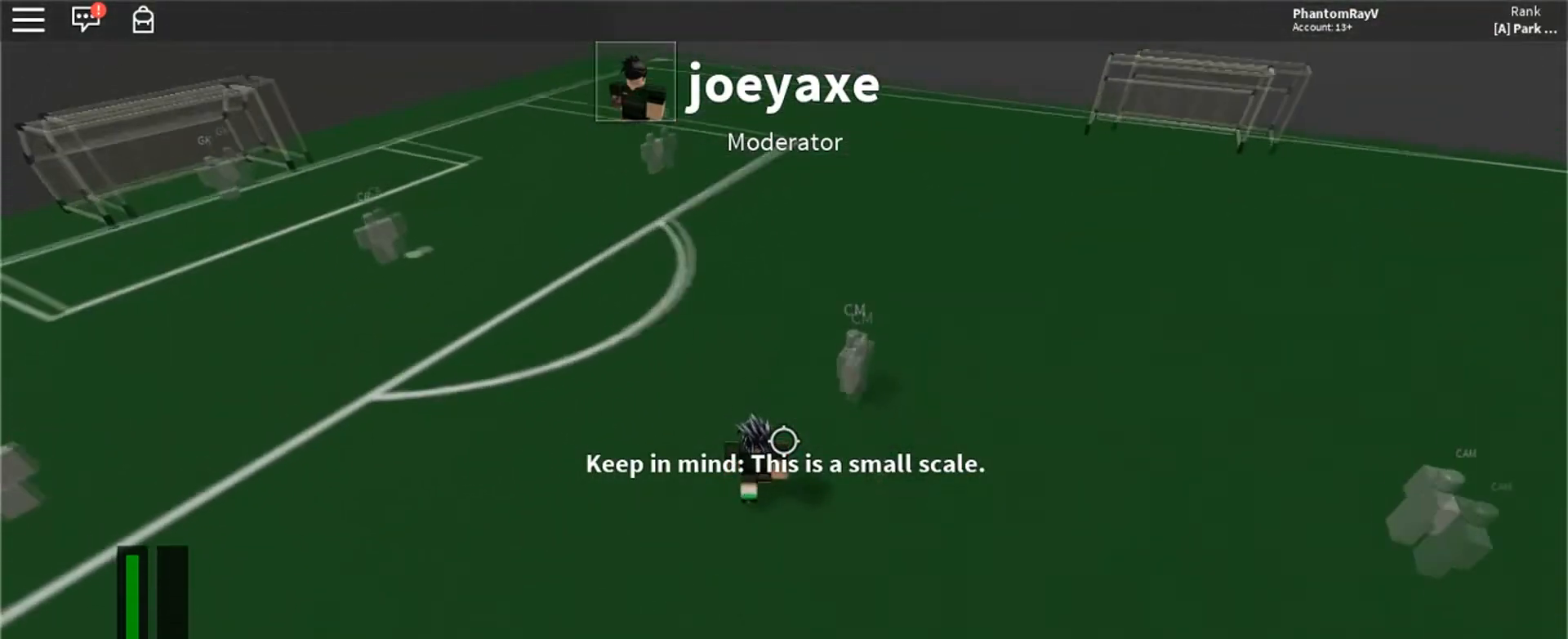
{"keys": ["a", "w"], "mouse": [], "events": [[100, "a", "down"], [467, "w", "down"]]}
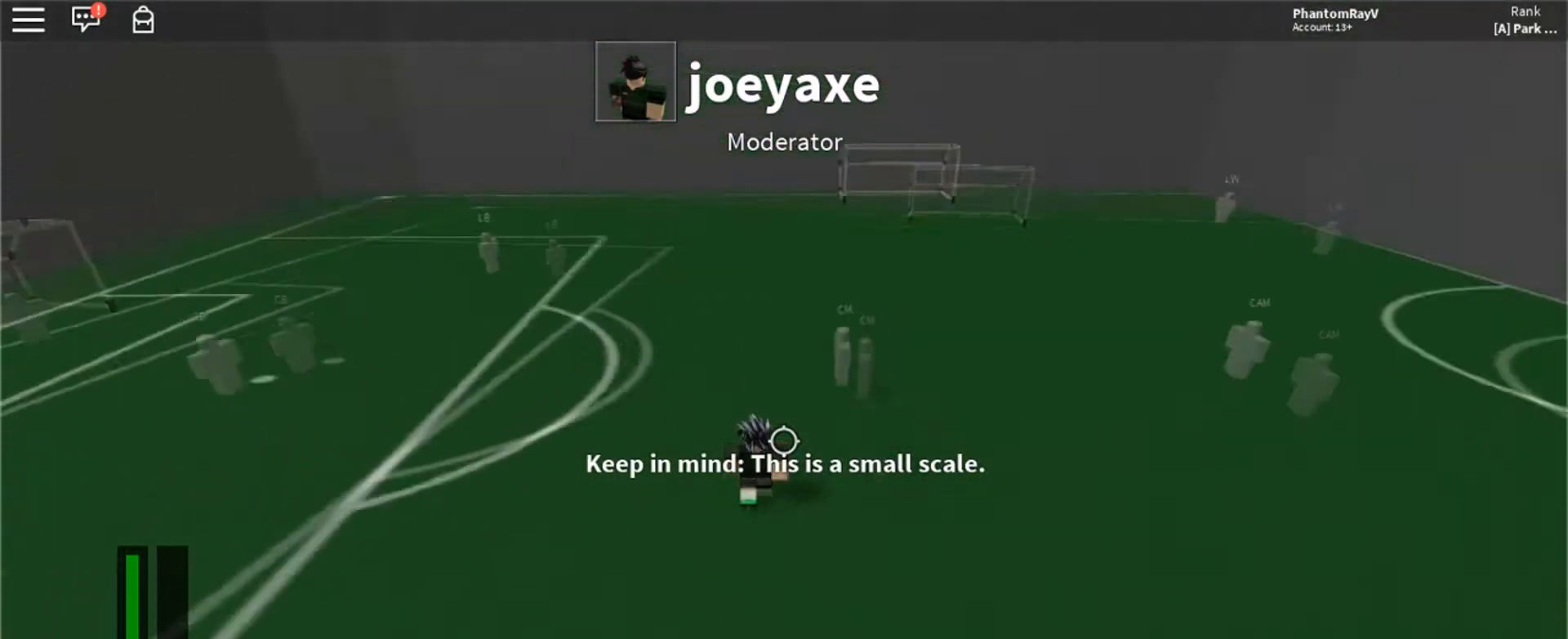
{"keys": ["a", "ctrl", "w"], "mouse": [], "events": [[334, "ctrl", "down"]]}
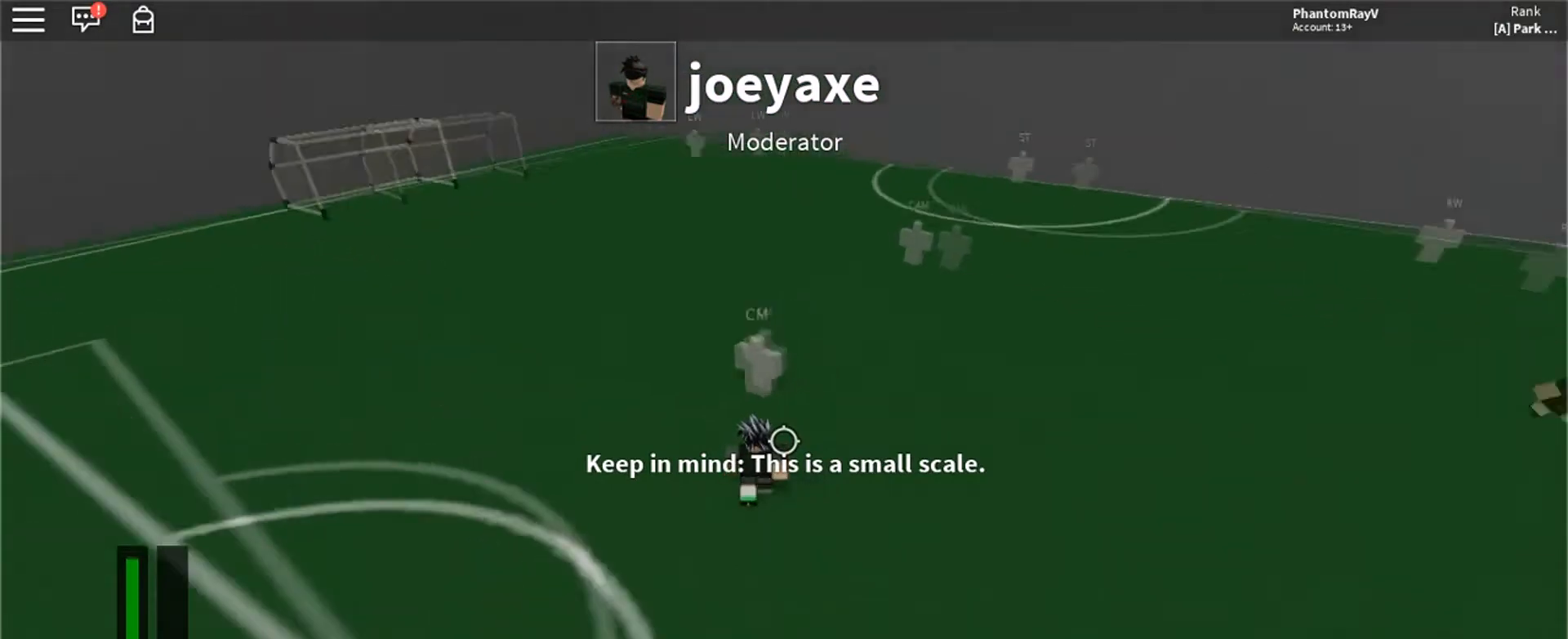
{"keys": ["a", "ctrl", "w"], "mouse": [], "events": []}
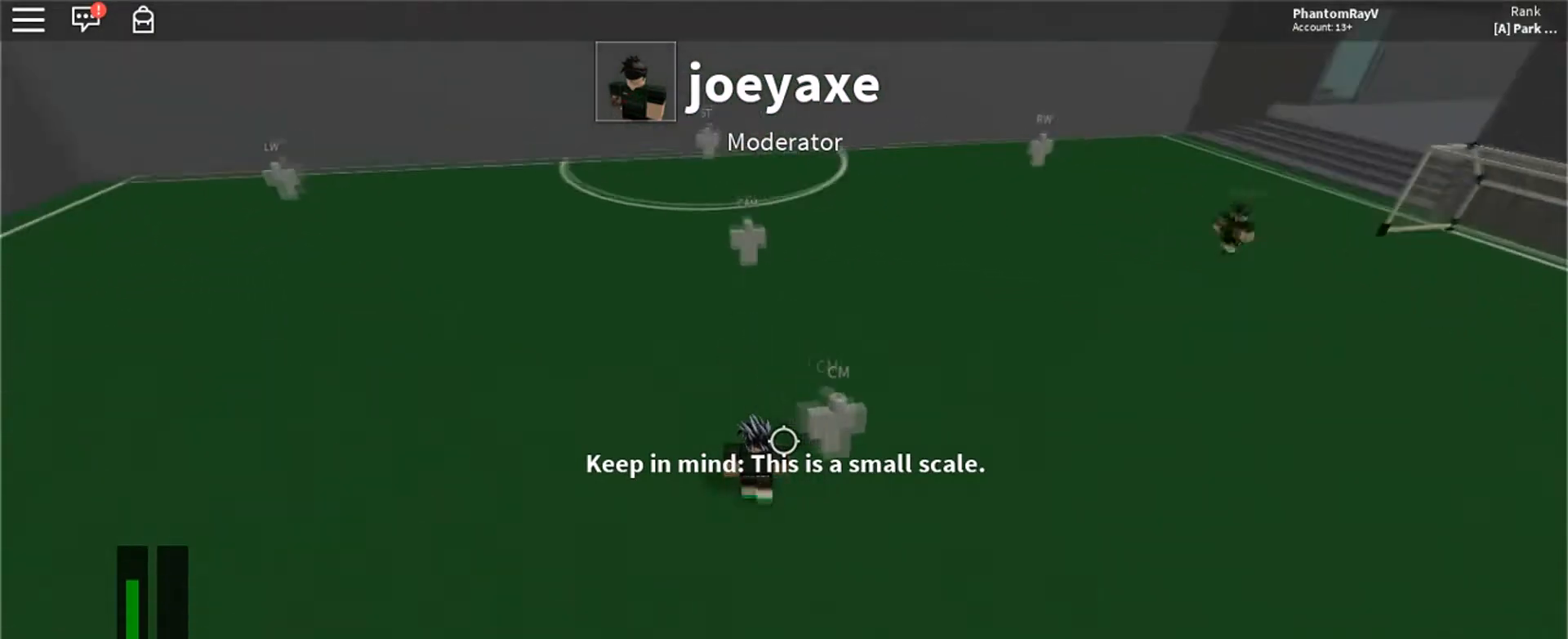
{"keys": ["w"], "mouse": ["wheel"], "events": [[67, "ctrl", "up"], [134, "a", "up"], [467, "mouse_wheel", "down"]]}
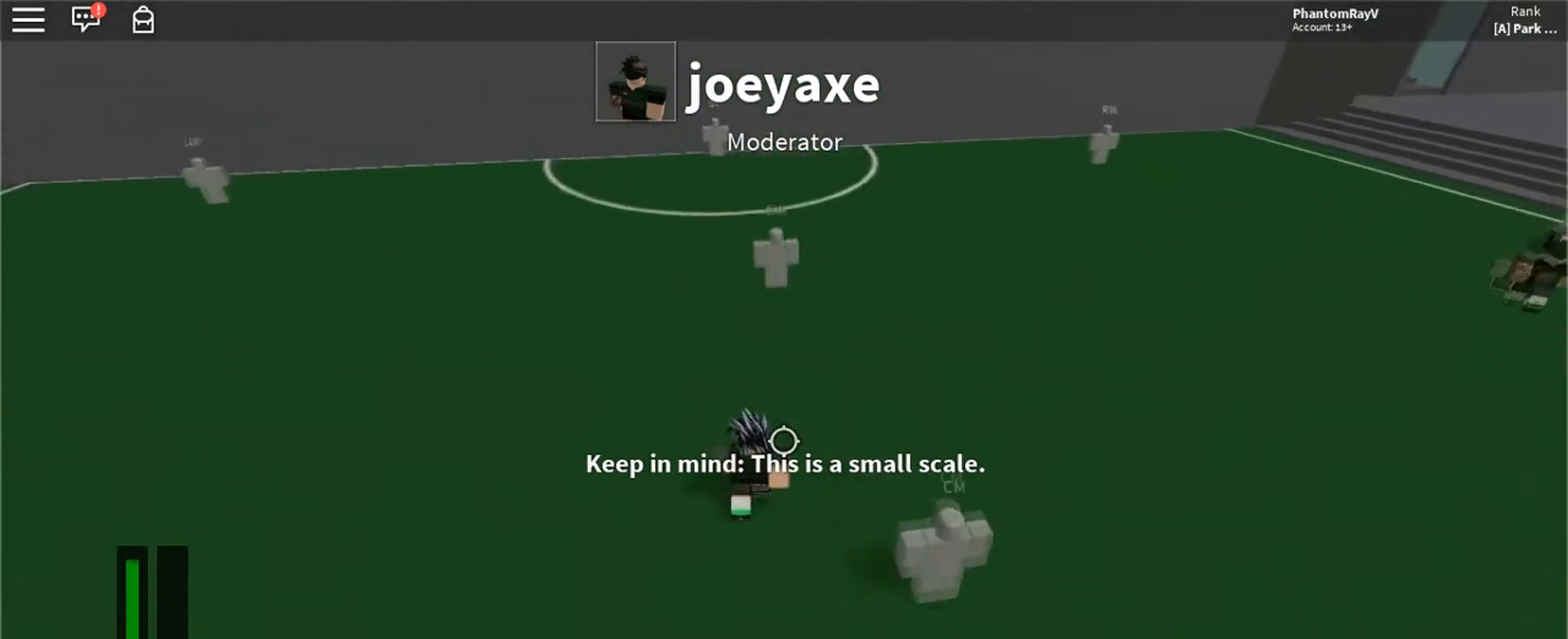
{"keys": ["w"], "mouse": [], "events": [[33, "d", "down"], [33, "mouse_wheel", "up"], [333, "d", "up"]]}
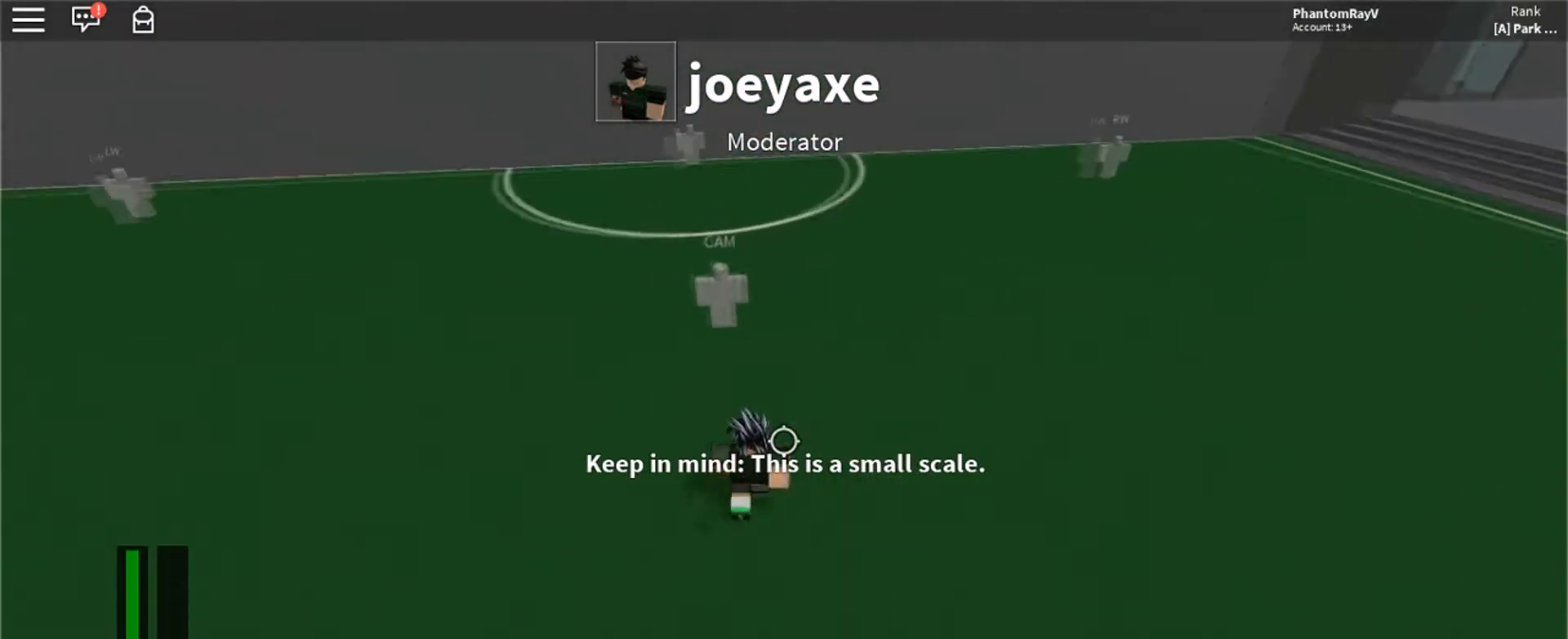
{"keys": ["w"], "mouse": [], "events": []}
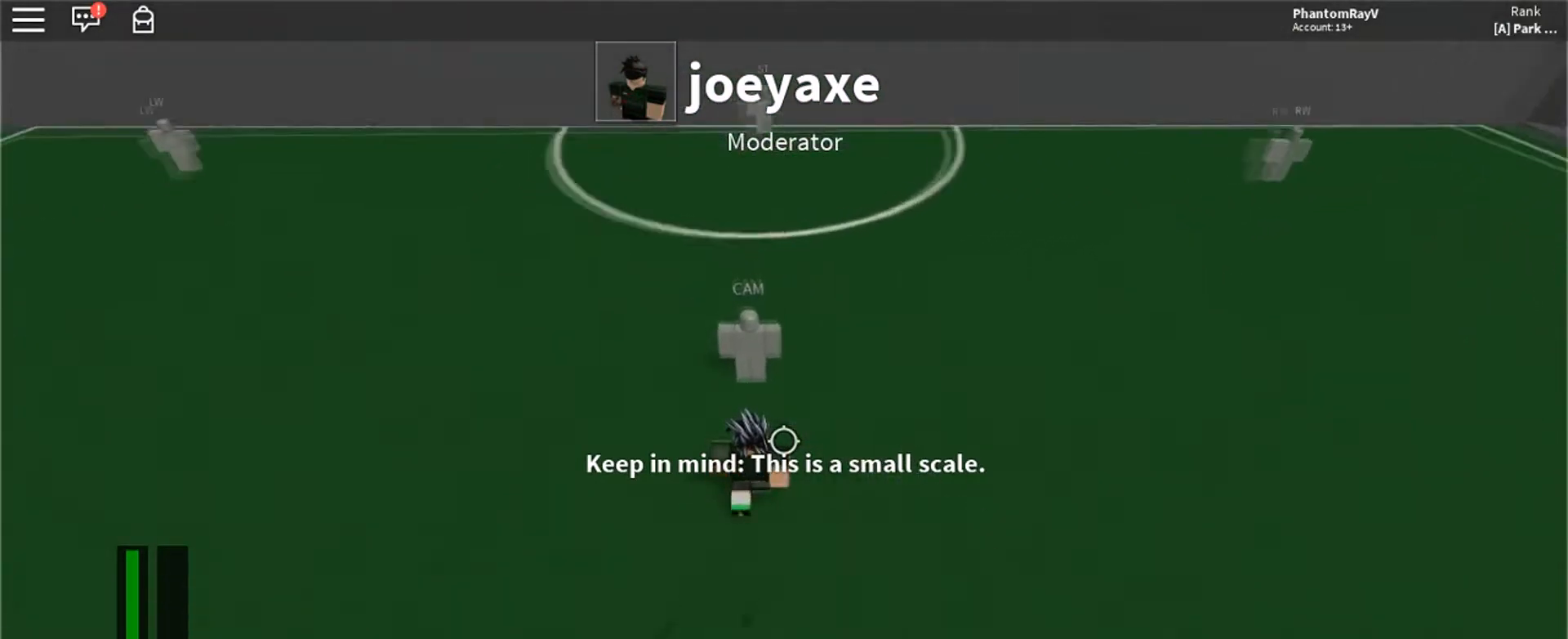
{"keys": [], "mouse": [], "events": [[133, "w", "up"], [167, "d", "down"], [300, "d", "up"]]}
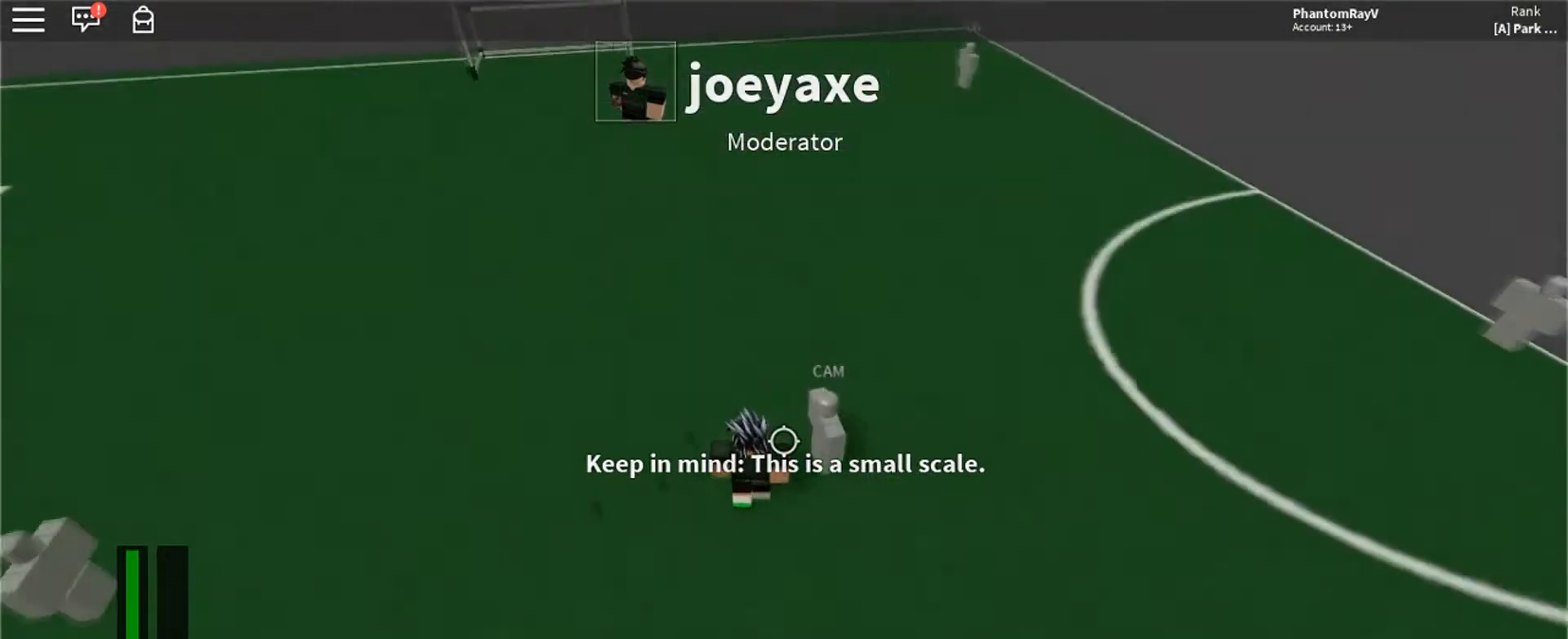
{"keys": ["s"], "mouse": [], "events": [[401, "s", "down"]]}
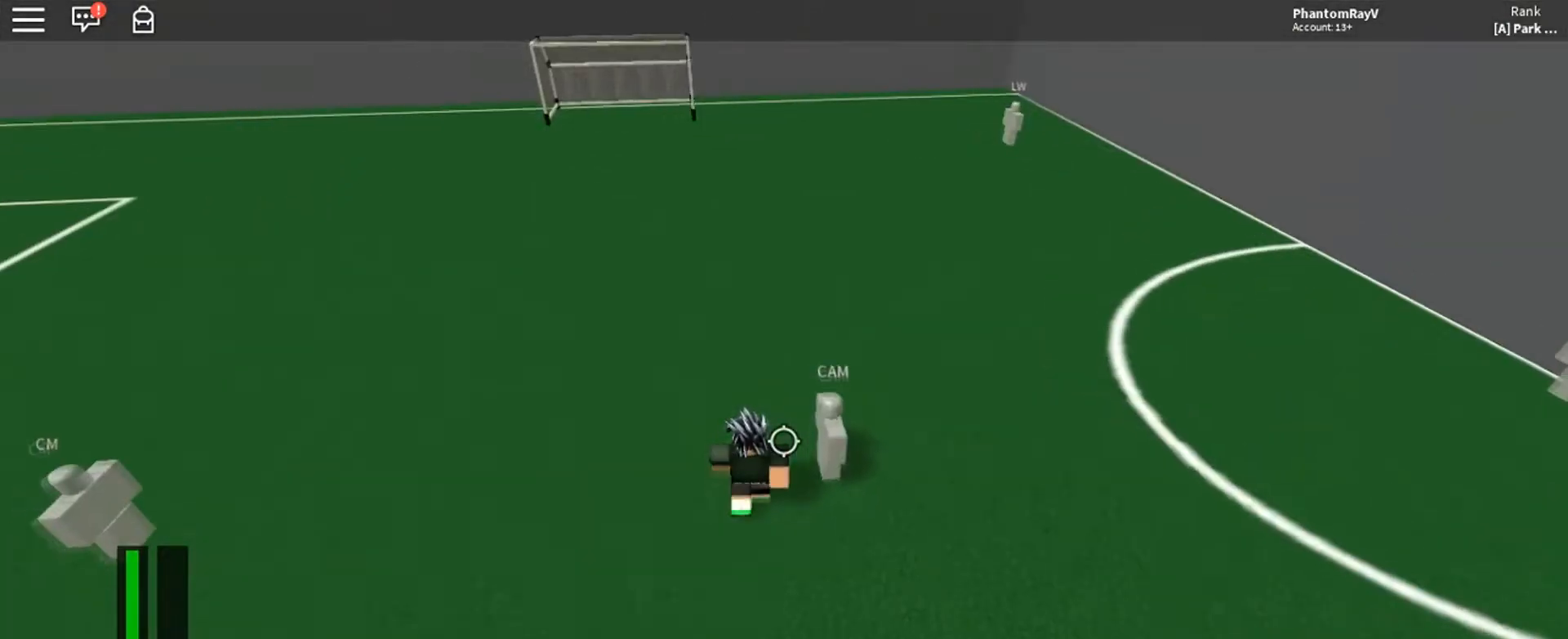
{"keys": [], "mouse": [], "events": [[33, "s", "up"]]}
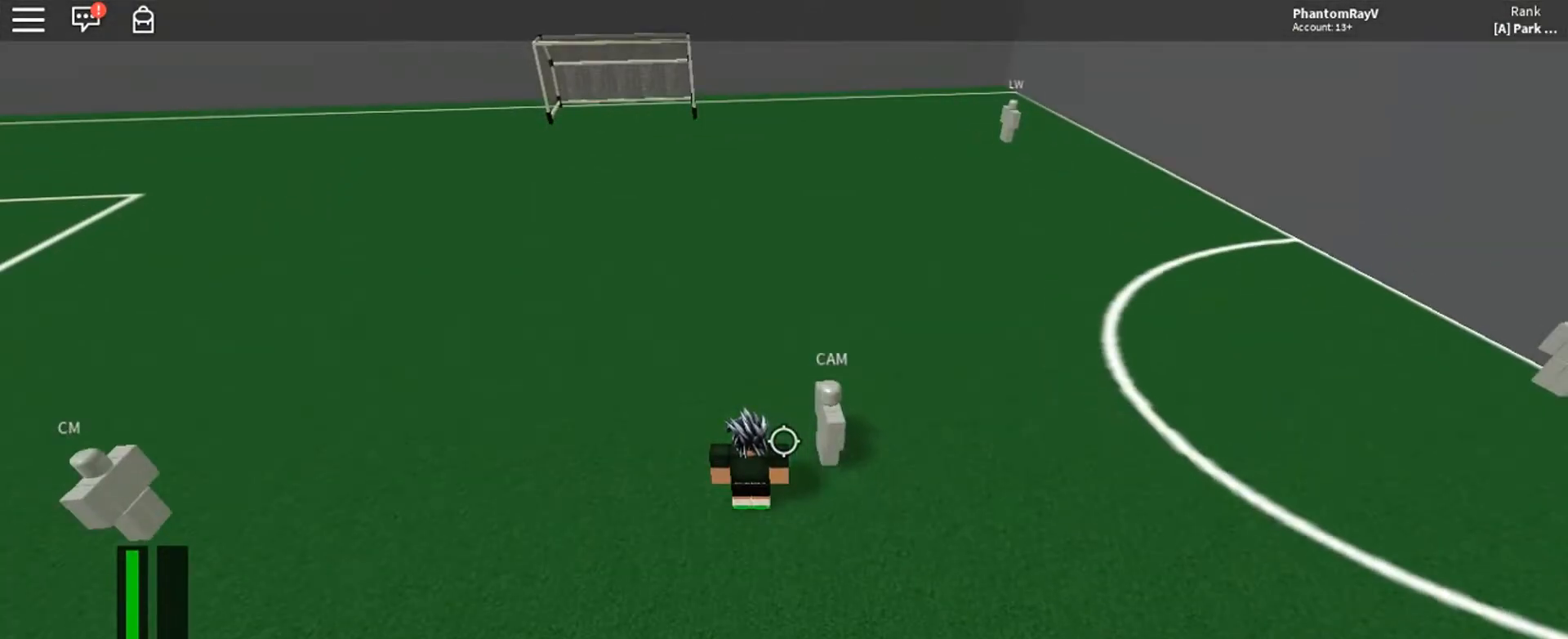
{"keys": ["d"], "mouse": [], "events": [[234, "s", "down"], [267, "d", "down"], [467, "s", "up"]]}
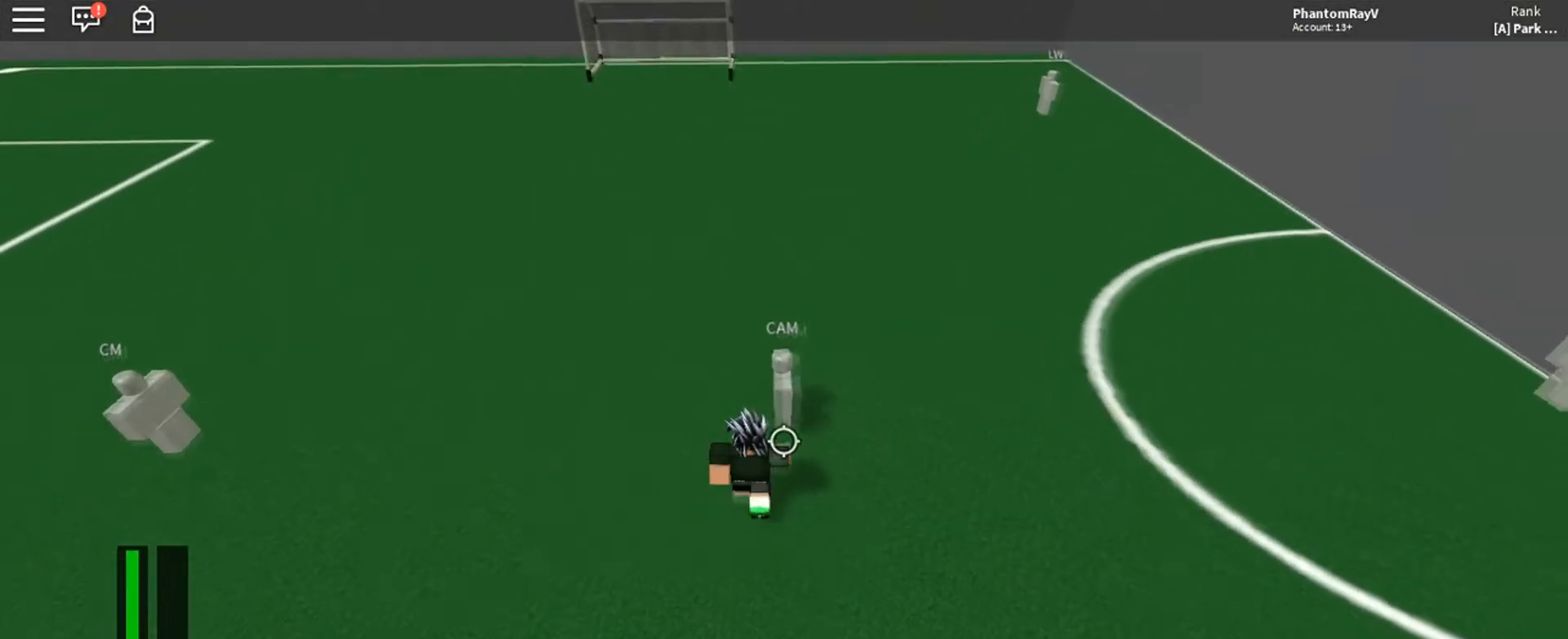
{"keys": ["d", "w"], "mouse": [], "events": [[300, "w", "down"]]}
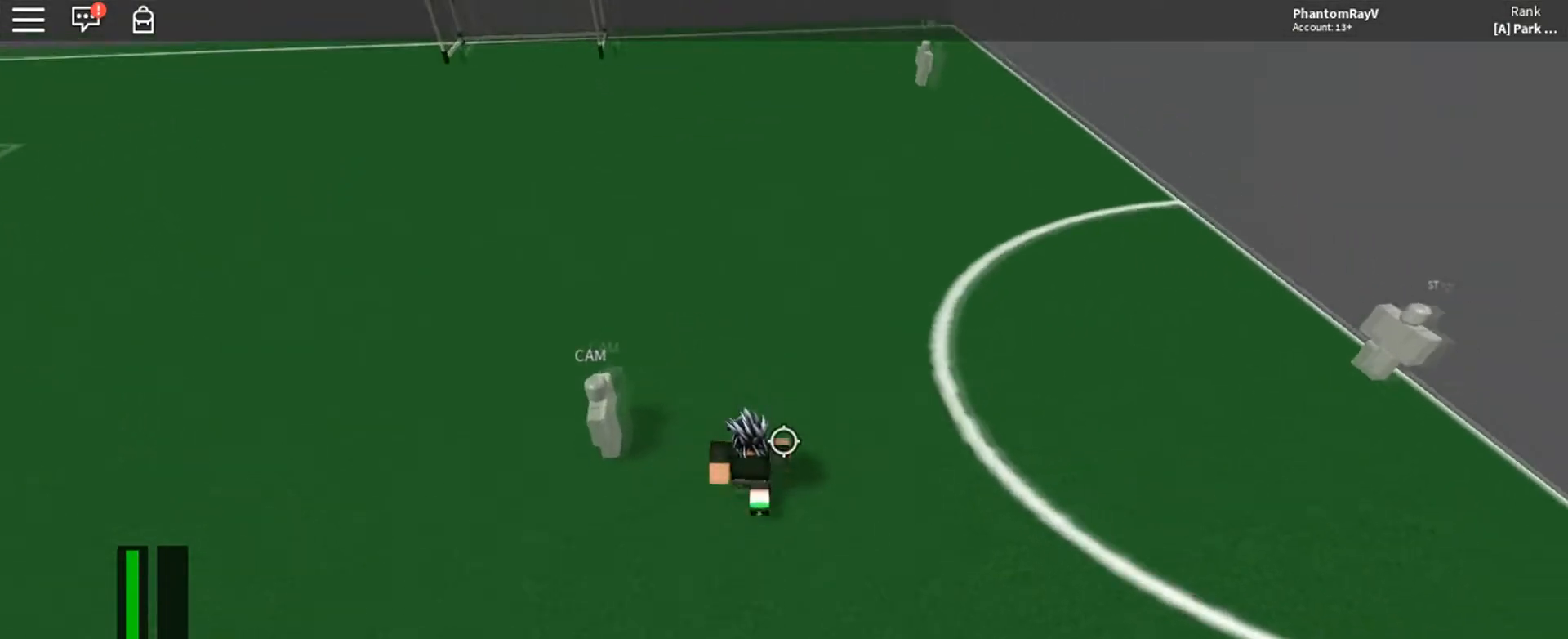
{"keys": [], "mouse": [], "events": [[200, "d", "up"], [501, "w", "up"]]}
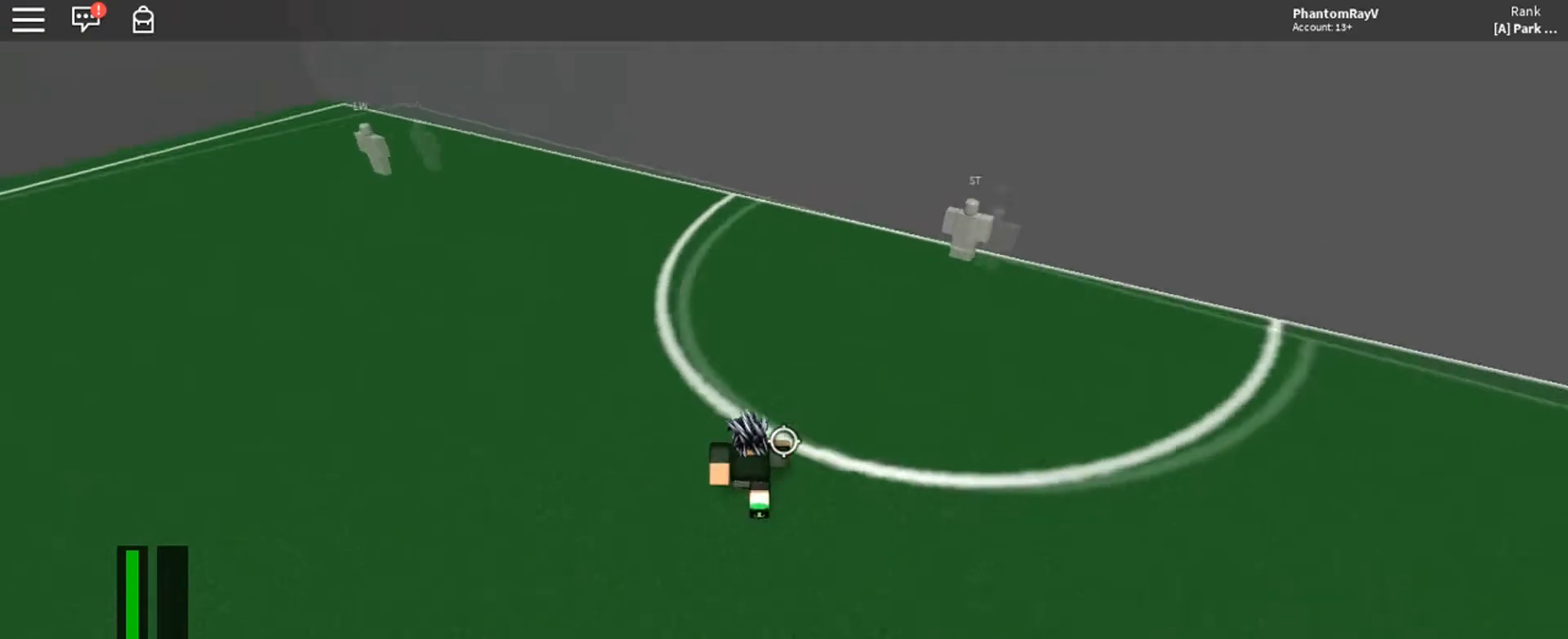
{"keys": [], "mouse": [], "events": [[167, "s", "down"], [200, "a", "down"], [434, "s", "up"], [500, "a", "up"]]}
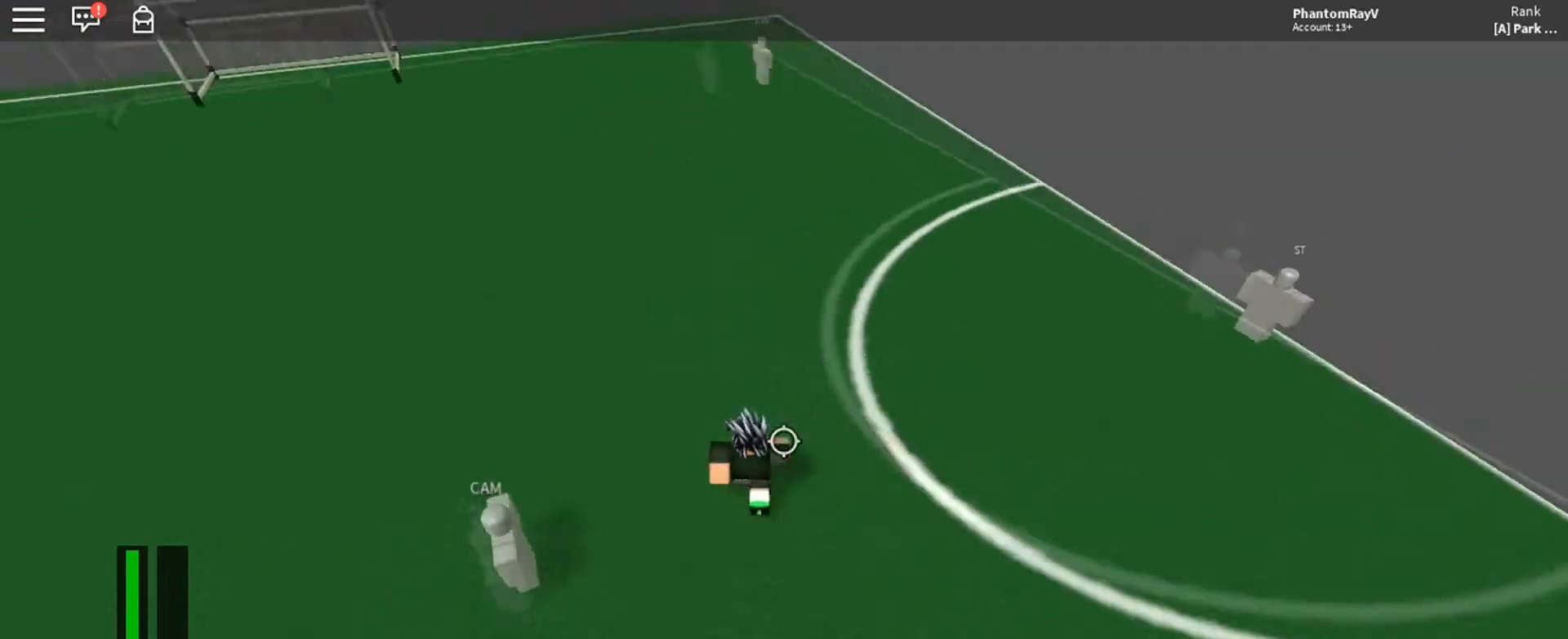
{"keys": ["a"], "mouse": [], "events": [[67, "d", "down"], [401, "a", "down"], [401, "d", "up"]]}
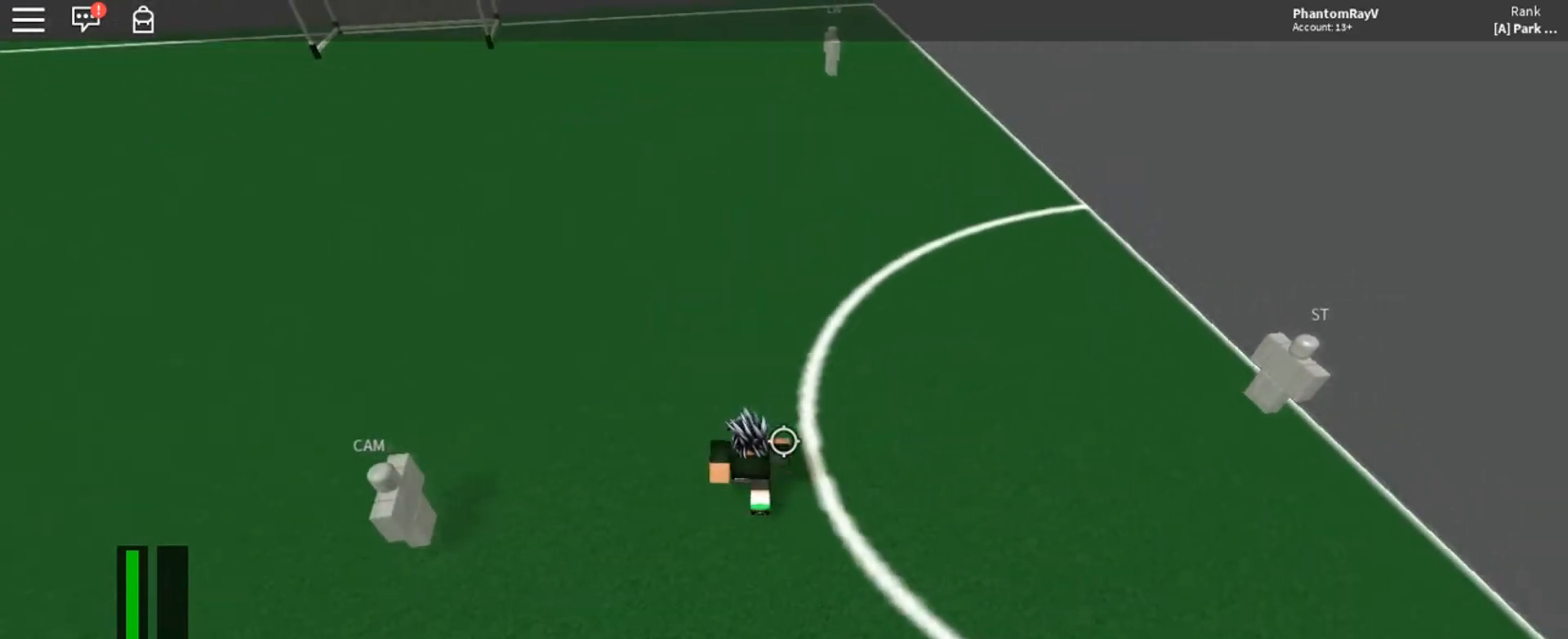
{"keys": [], "mouse": [], "events": [[367, "a", "up"]]}